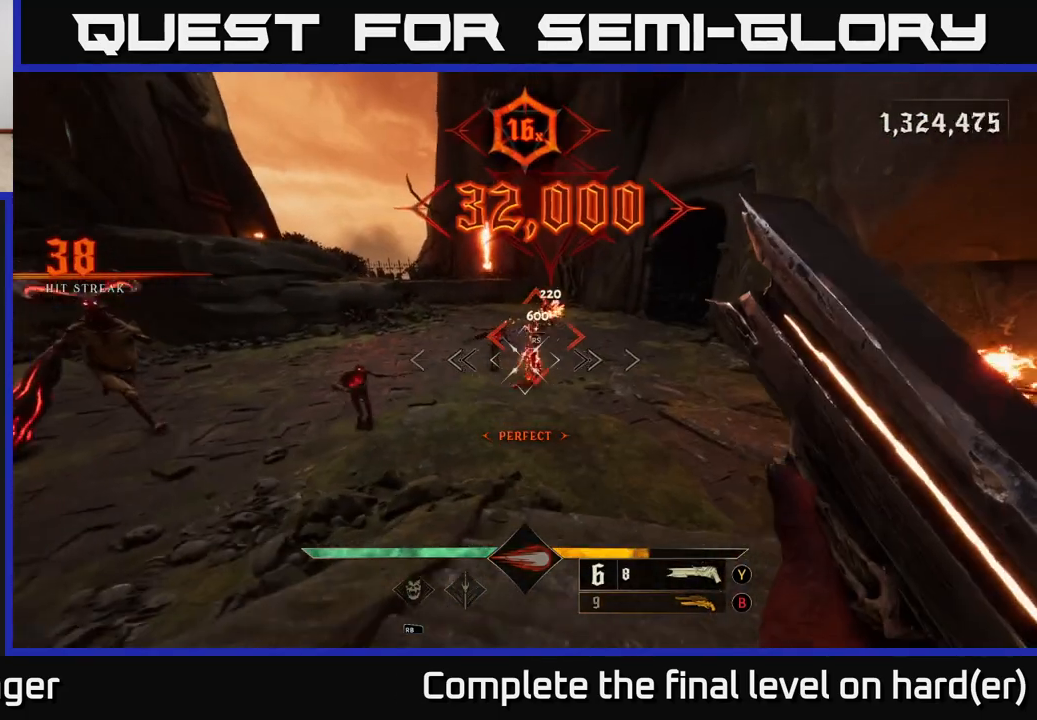
Gameplay with a controller (Xbox layout); each line is a JSON object with the inputs held at the frame after it. "events" lists button and stick changes between this image and that frame as [ms after this image, input, new state], when the widget could be followed in between.
{"buttons": [], "left_stick": "center", "right_stick": "center", "events": [[200, "left_stick", "down-right"], [267, "right_stick", "left"], [367, "left_stick", "center"], [400, "right_stick", "center"]]}
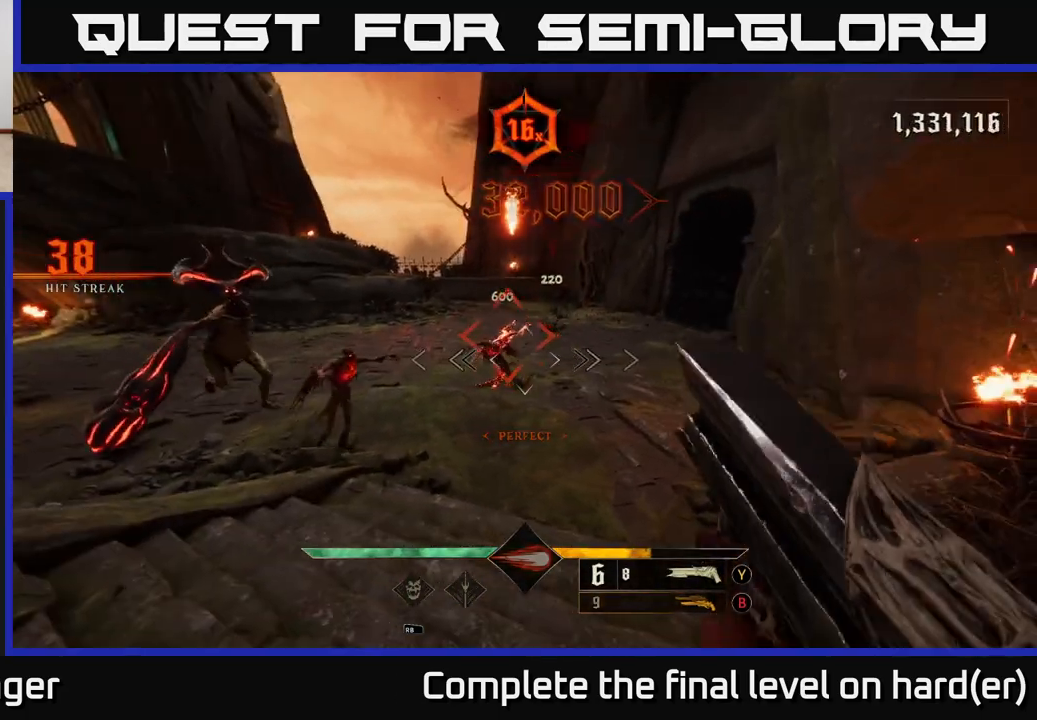
{"buttons": [], "left_stick": "up-right", "right_stick": "center", "events": [[50, "left_stick", "down-right"], [117, "R2", "down"], [117, "left_stick", "up-right"], [117, "right_stick", "left"], [183, "right_stick", "center"], [217, "R2", "up"], [283, "A", "down"], [433, "A", "up"]]}
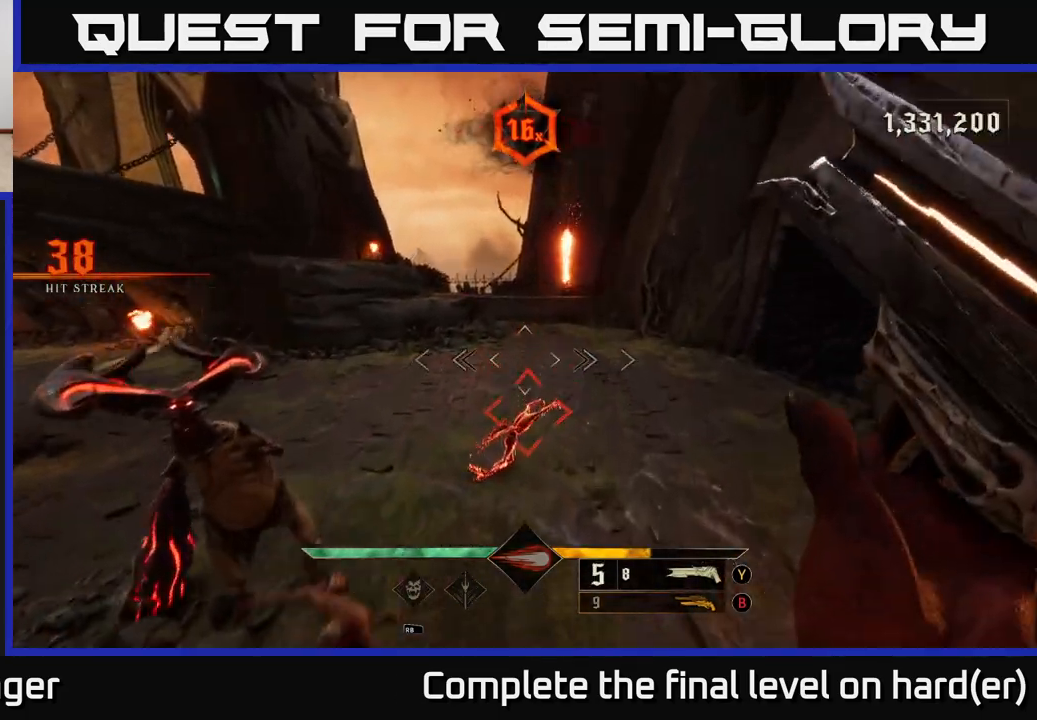
{"buttons": [], "left_stick": "up-right", "right_stick": "left", "events": [[67, "A", "down"], [183, "A", "up"], [317, "right_stick", "left"]]}
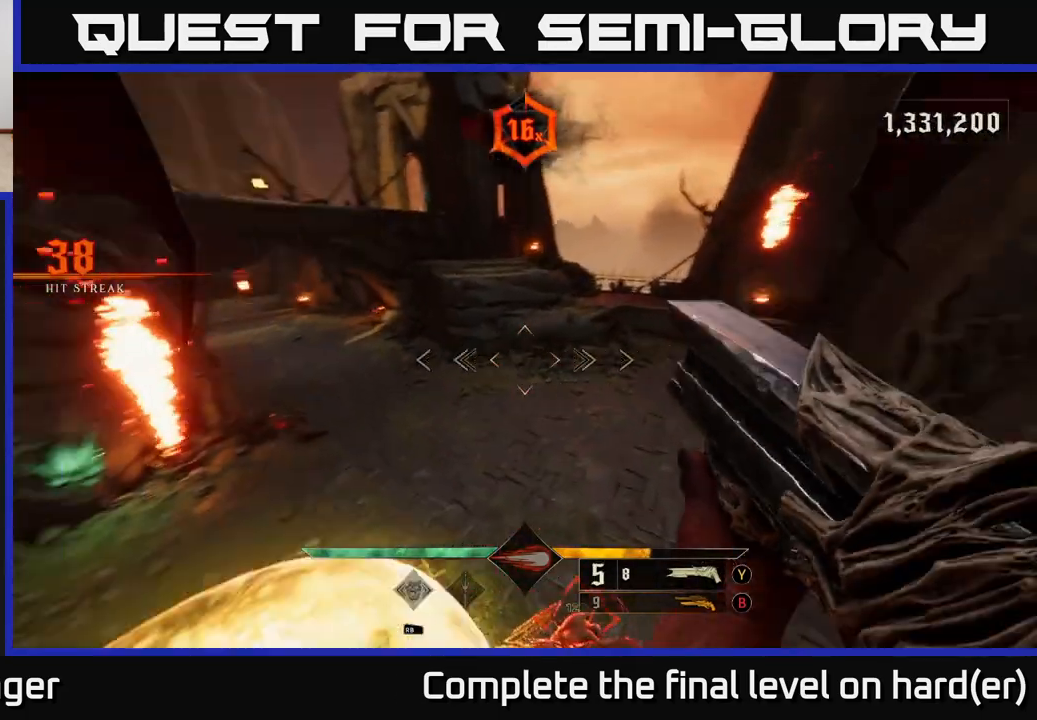
{"buttons": [], "left_stick": "right", "right_stick": "left", "events": [[67, "L2", "down"], [150, "left_stick", "right"], [183, "L2", "up"]]}
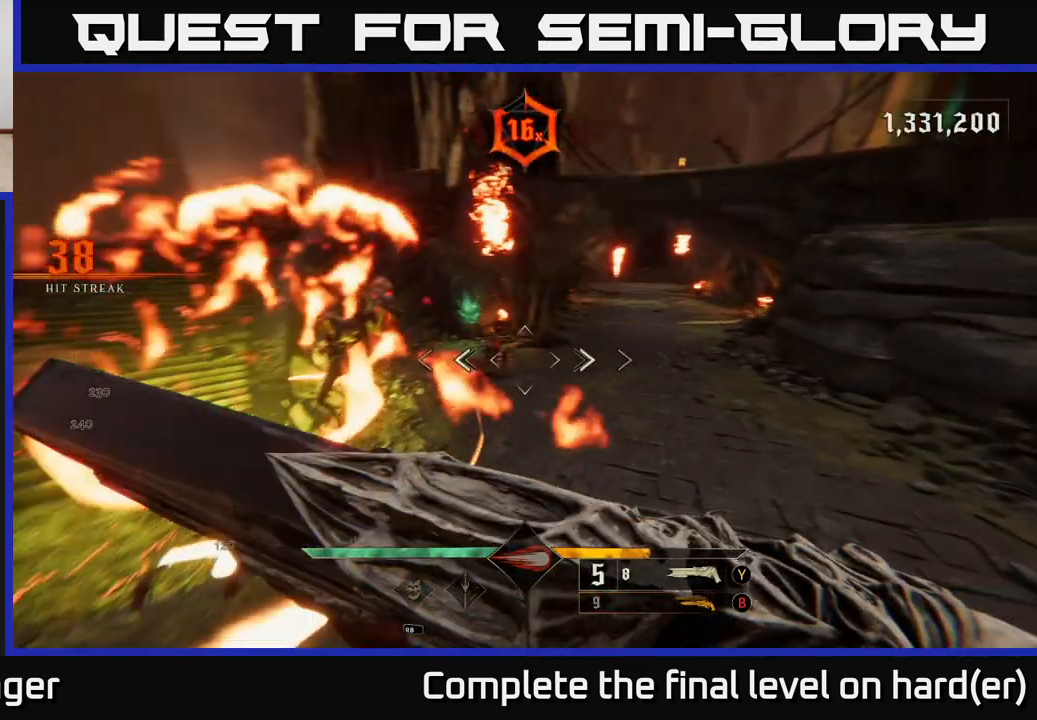
{"buttons": ["B"], "left_stick": "down-right", "right_stick": "center", "events": [[67, "left_stick", "down-right"], [167, "right_stick", "center"], [433, "B", "down"]]}
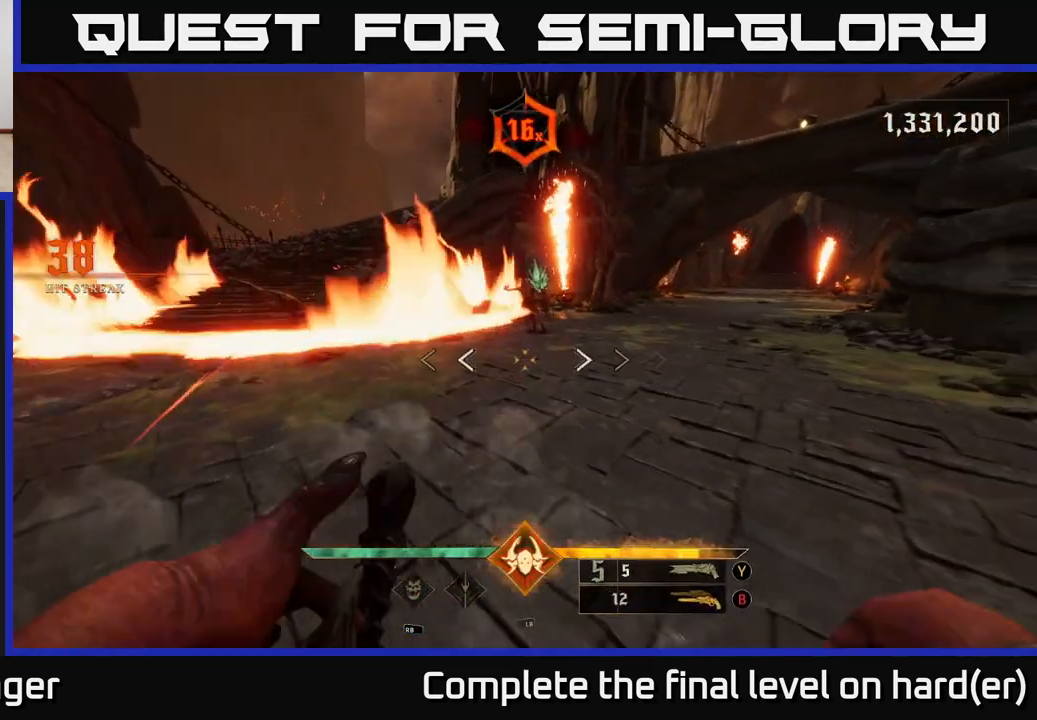
{"buttons": ["L1"], "left_stick": "right", "right_stick": "left", "events": [[17, "B", "up"], [383, "L1", "down"], [383, "right_stick", "left"], [433, "left_stick", "right"]]}
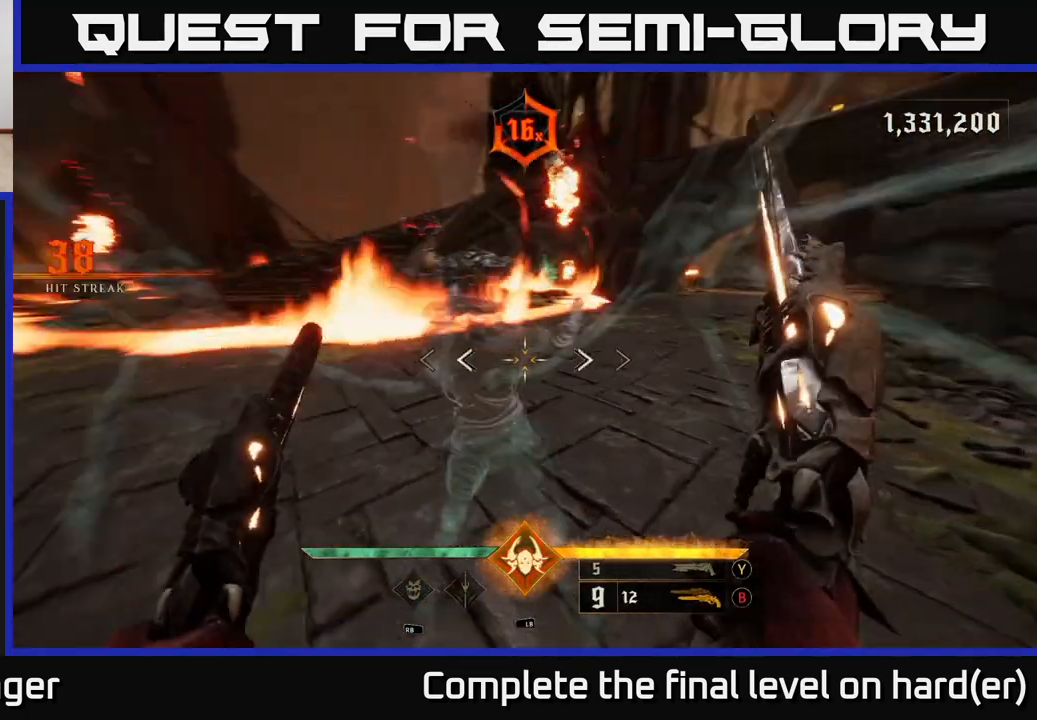
{"buttons": [], "left_stick": "up-right", "right_stick": "center", "events": [[17, "right_stick", "center"], [33, "L1", "up"], [83, "A", "down"], [200, "A", "up"], [283, "A", "down"], [283, "left_stick", "up-right"], [433, "A", "up"]]}
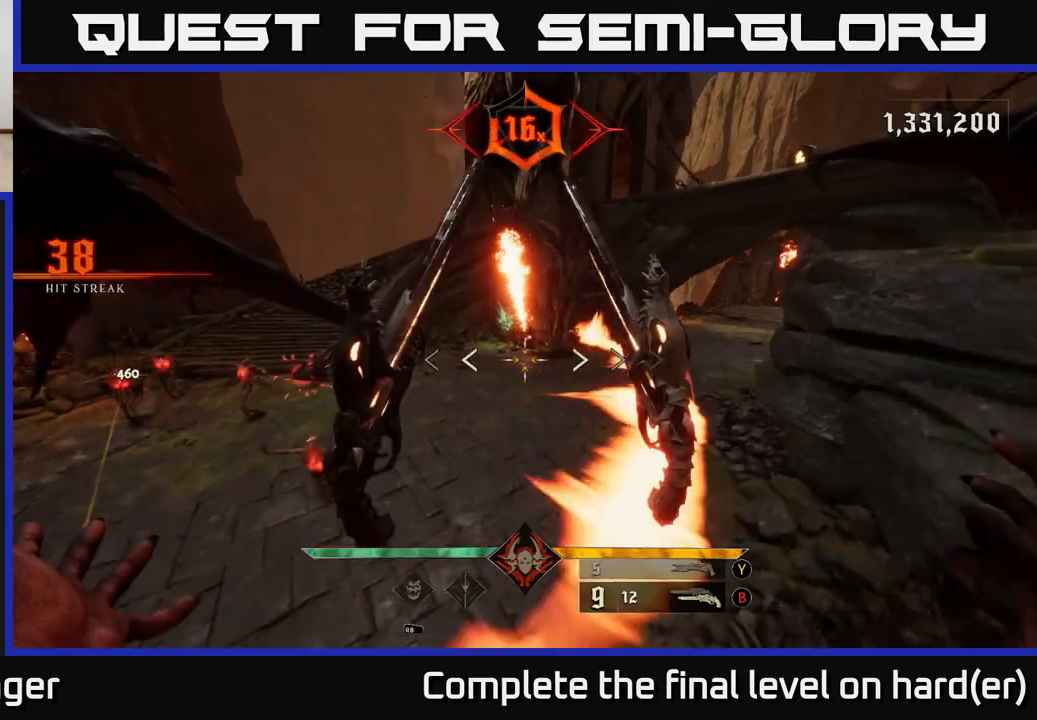
{"buttons": [], "left_stick": "left", "right_stick": "center", "events": [[17, "left_stick", "up"], [17, "right_stick", "left"], [133, "left_stick", "up-right"], [300, "left_stick", "up-left"], [300, "right_stick", "center"], [367, "left_stick", "left"]]}
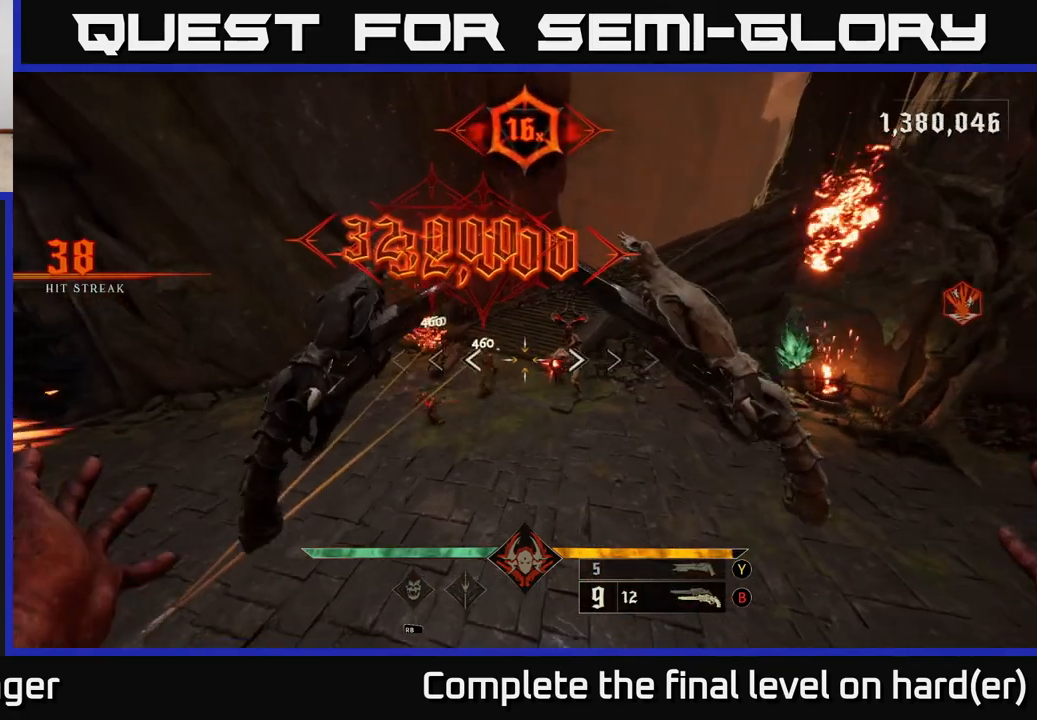
{"buttons": ["L2"], "left_stick": "left", "right_stick": "center", "events": [[383, "Y", "down"], [417, "L2", "down"], [483, "Y", "up"]]}
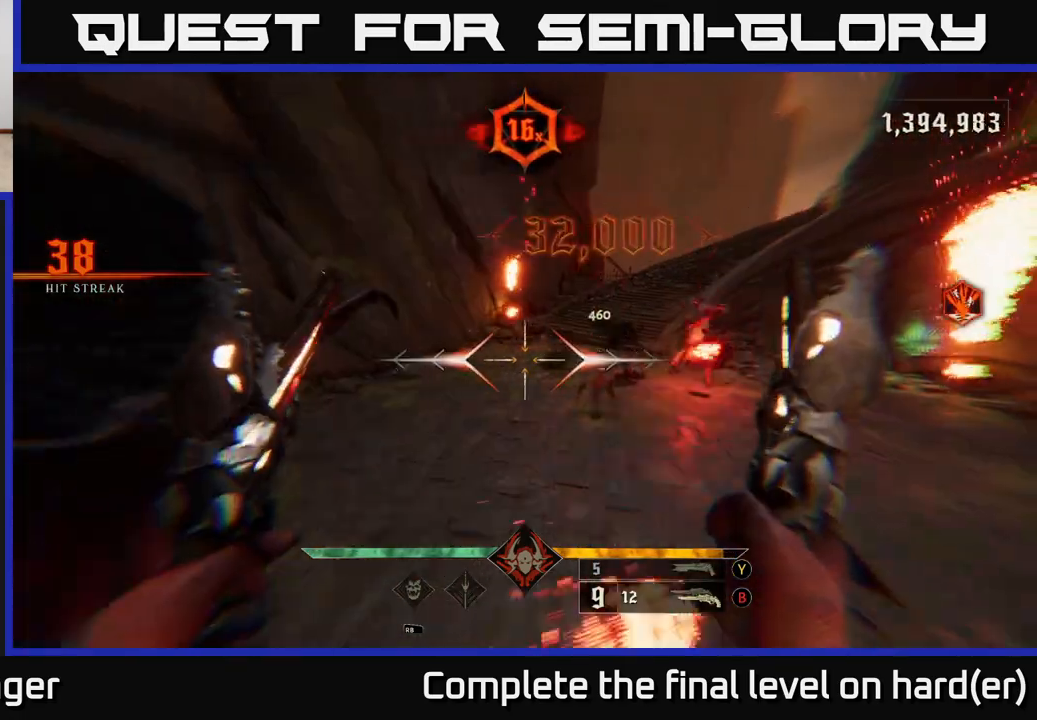
{"buttons": ["L2"], "left_stick": "left", "right_stick": "center", "events": [[67, "L2", "up"], [150, "right_stick", "right"], [417, "L2", "down"], [483, "right_stick", "center"]]}
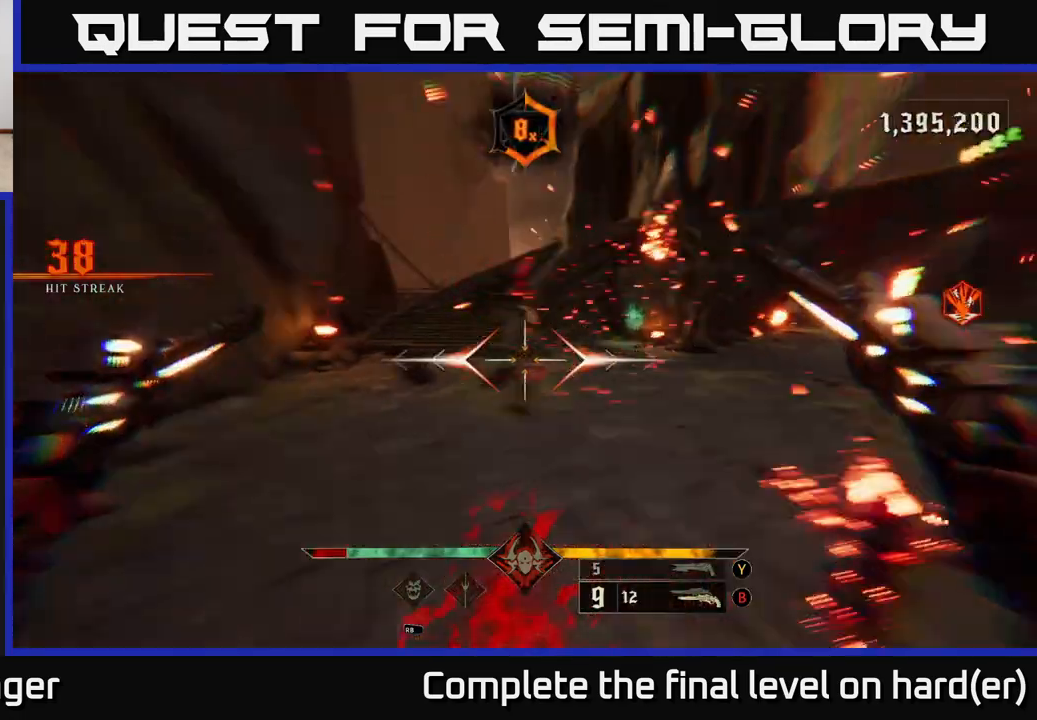
{"buttons": [], "left_stick": "left", "right_stick": "up-right", "events": [[17, "Y", "down"], [50, "L2", "up"], [117, "Y", "up"], [333, "right_stick", "up-right"]]}
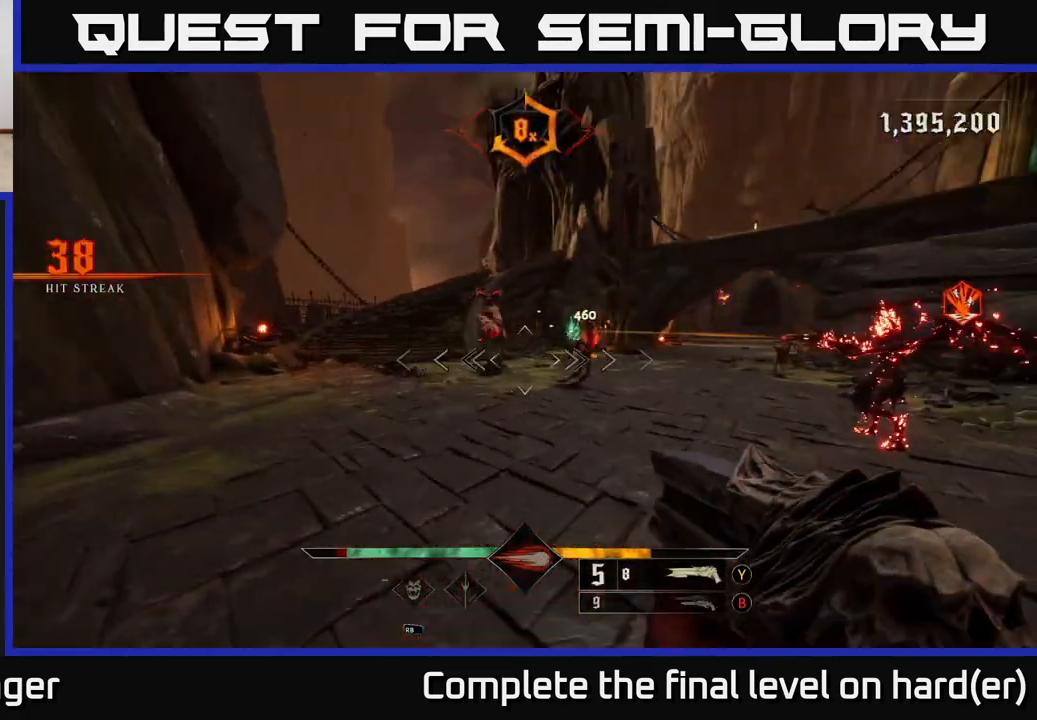
{"buttons": ["L2"], "left_stick": "left", "right_stick": "center", "events": [[17, "right_stick", "center"], [100, "left_stick", "up-left"], [100, "right_stick", "right"], [233, "left_stick", "left"], [317, "R2", "down"], [350, "right_stick", "center"], [367, "L2", "down"], [367, "R2", "up"]]}
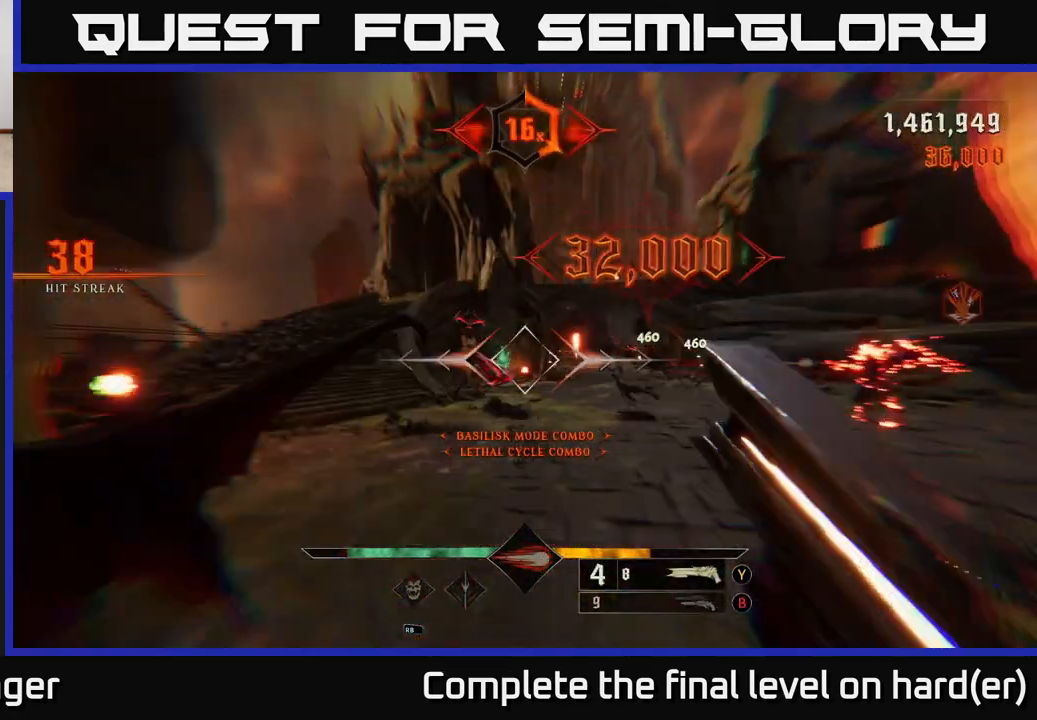
{"buttons": [], "left_stick": "up-left", "right_stick": "up-left", "events": [[33, "L2", "up"], [83, "right_stick", "right"], [183, "left_stick", "up-left"], [267, "right_stick", "center"], [417, "right_stick", "up-left"]]}
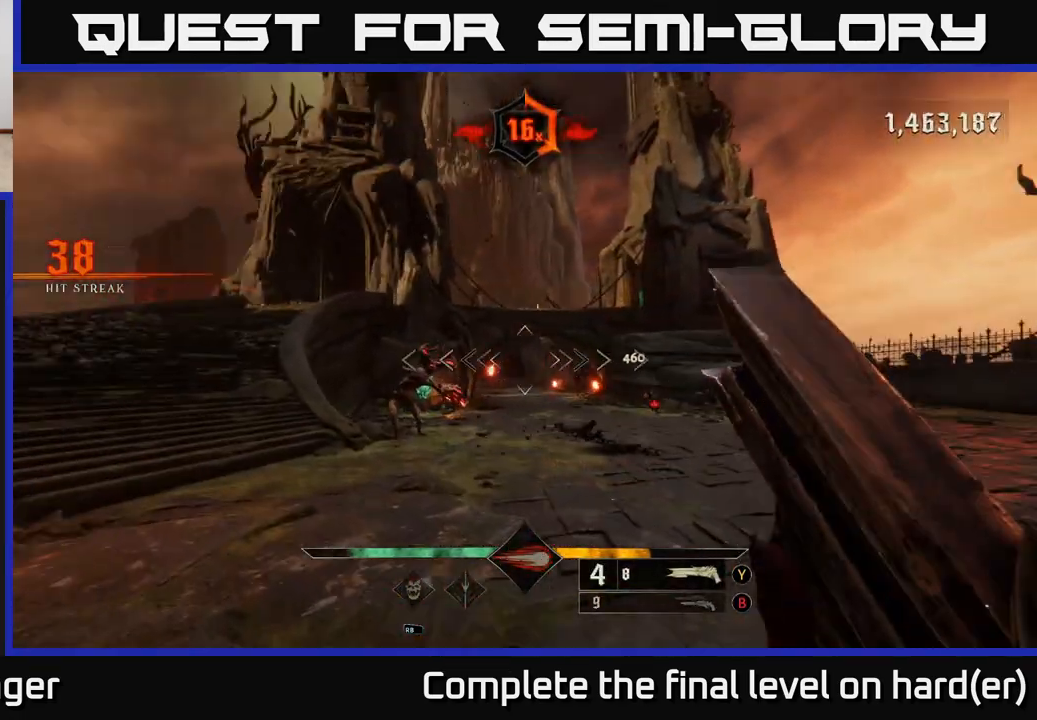
{"buttons": ["A", "L2"], "left_stick": "up-left", "right_stick": "center", "events": [[33, "right_stick", "center"], [217, "right_stick", "left"], [300, "R2", "down"], [333, "L2", "down"], [333, "right_stick", "center"], [400, "R2", "up"], [417, "A", "down"]]}
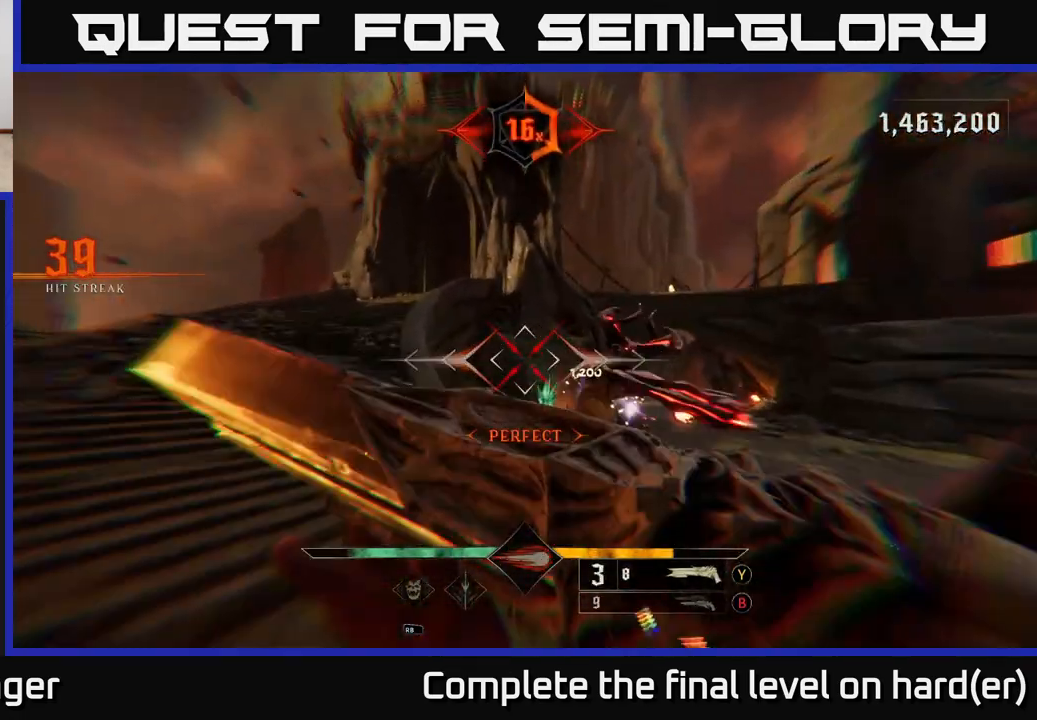
{"buttons": [], "left_stick": "down-left", "right_stick": "right", "events": [[17, "L2", "up"], [33, "A", "up"], [83, "left_stick", "up"], [183, "A", "down"], [300, "A", "up"], [333, "left_stick", "down-left"], [400, "right_stick", "right"]]}
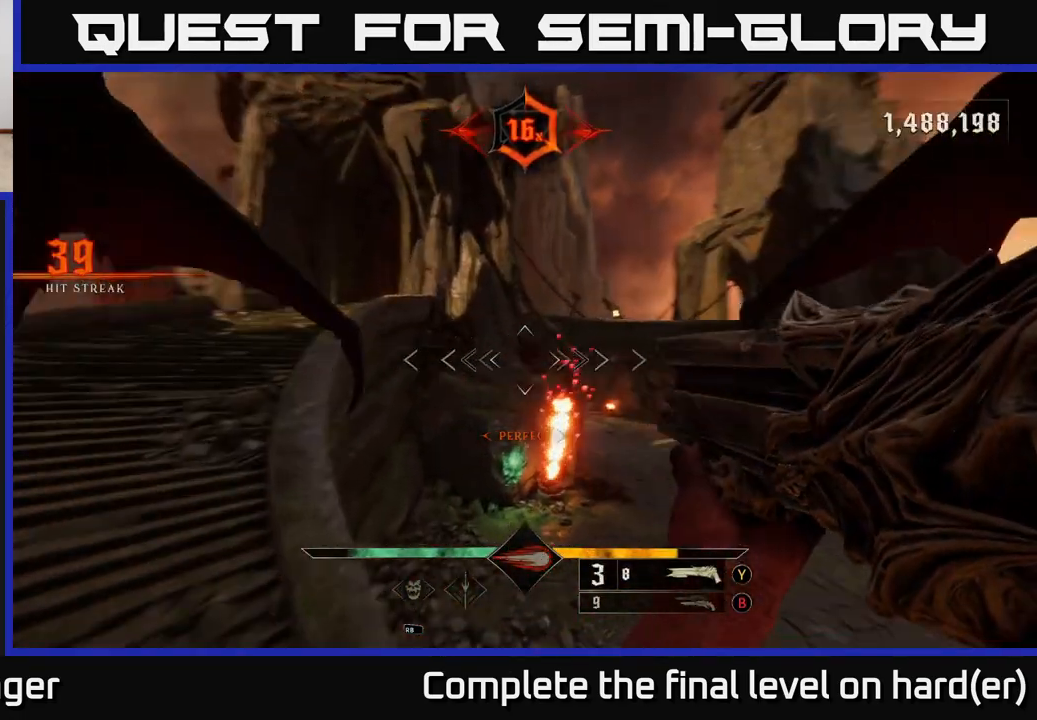
{"buttons": [], "left_stick": "down-left", "right_stick": "right", "events": [[17, "left_stick", "down"], [17, "right_stick", "down-right"], [333, "right_stick", "right"], [383, "left_stick", "down-left"]]}
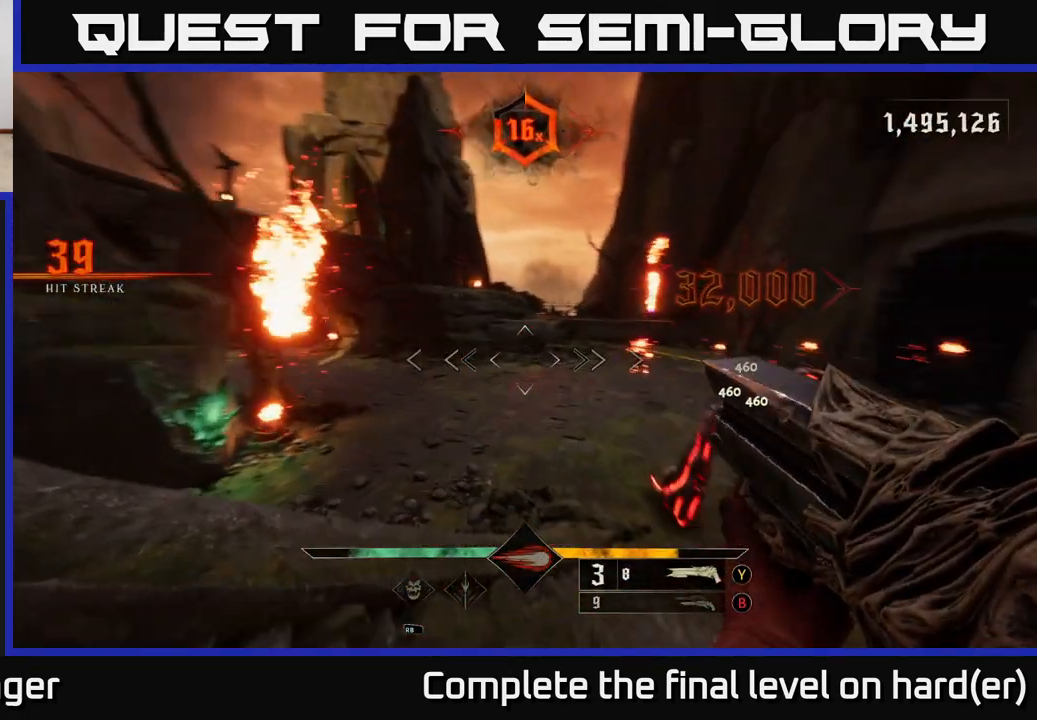
{"buttons": [], "left_stick": "down", "right_stick": "center", "events": [[250, "R2", "down"], [300, "right_stick", "center"], [333, "R2", "up"], [383, "left_stick", "down"]]}
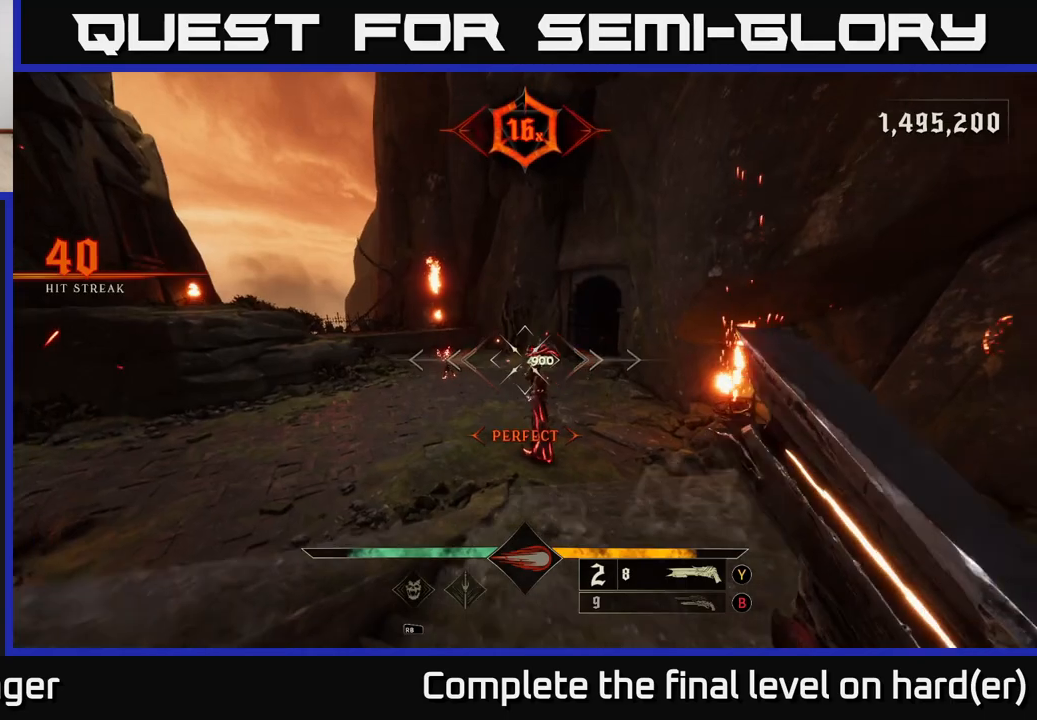
{"buttons": [], "left_stick": "up", "right_stick": "center", "events": [[17, "right_stick", "down-right"], [117, "left_stick", "up"], [167, "right_stick", "center"], [350, "left_stick", "up-left"], [350, "right_stick", "up-left"], [450, "left_stick", "up"], [450, "right_stick", "center"]]}
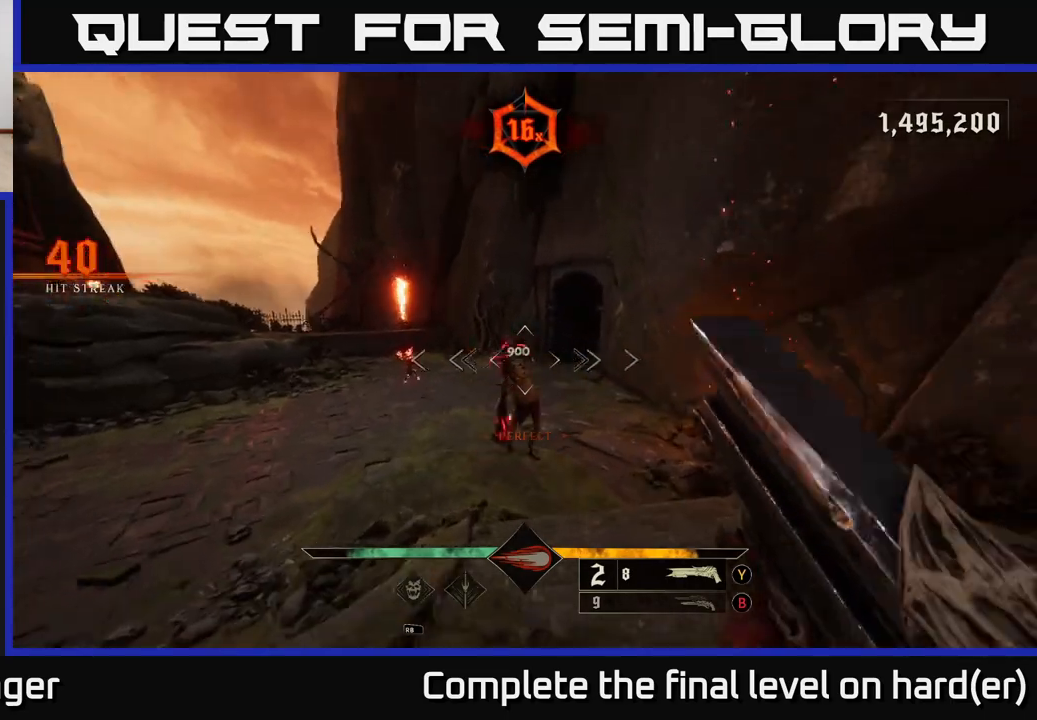
{"buttons": [], "left_stick": "down", "right_stick": "center", "events": [[167, "R2", "down"], [167, "left_stick", "down-right"], [167, "right_stick", "down-left"], [217, "left_stick", "down"], [250, "right_stick", "center"], [283, "R2", "up"]]}
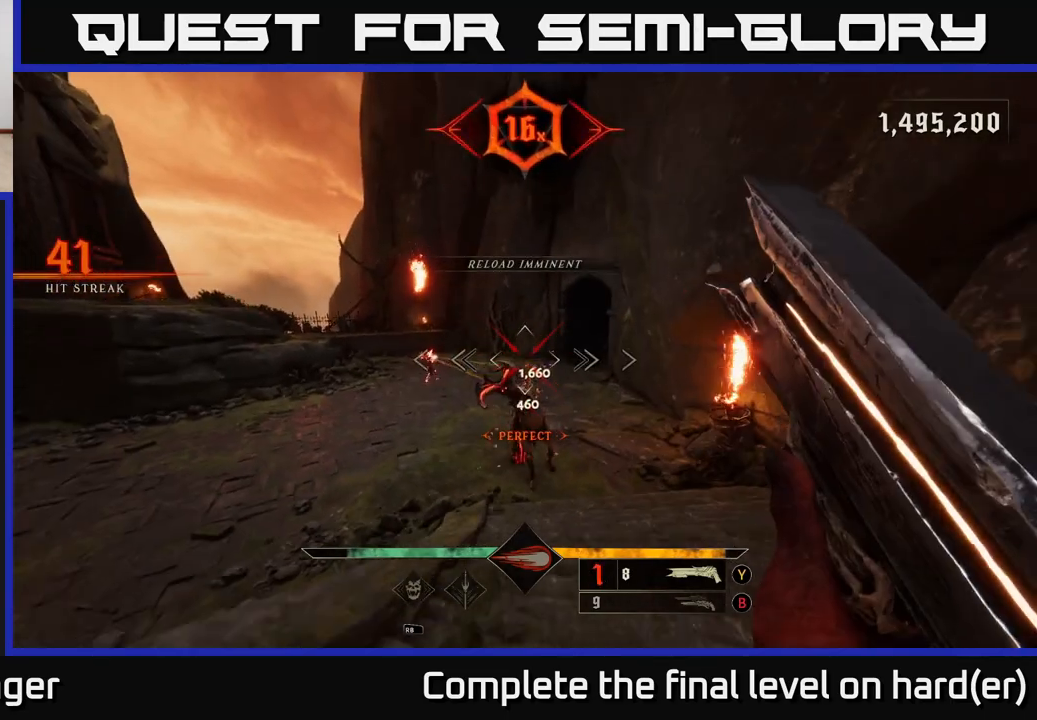
{"buttons": [], "left_stick": "down", "right_stick": "down-right", "events": [[50, "left_stick", "right"], [133, "left_stick", "up"], [167, "right_stick", "down"], [217, "right_stick", "center"], [400, "left_stick", "down"], [500, "right_stick", "down-right"]]}
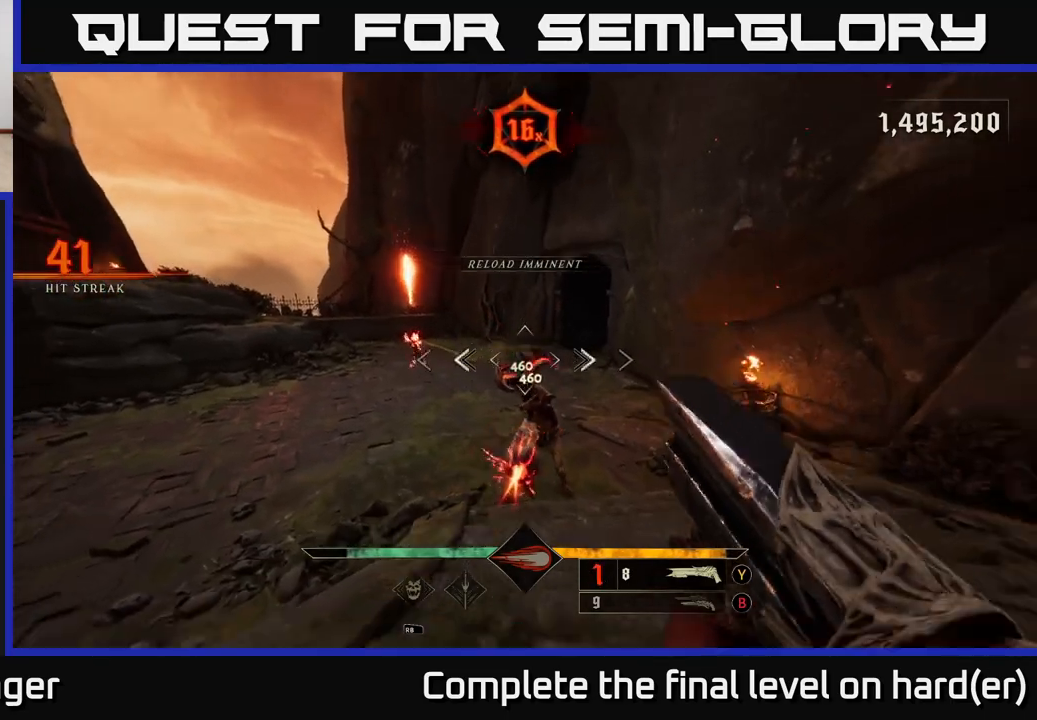
{"buttons": ["A"], "left_stick": "up-left", "right_stick": "center", "events": [[67, "R2", "down"], [83, "right_stick", "center"], [183, "L2", "down"], [183, "R2", "up"], [233, "A", "down"], [350, "A", "up"], [350, "left_stick", "left"], [367, "L2", "up"], [483, "A", "down"], [483, "left_stick", "up-left"]]}
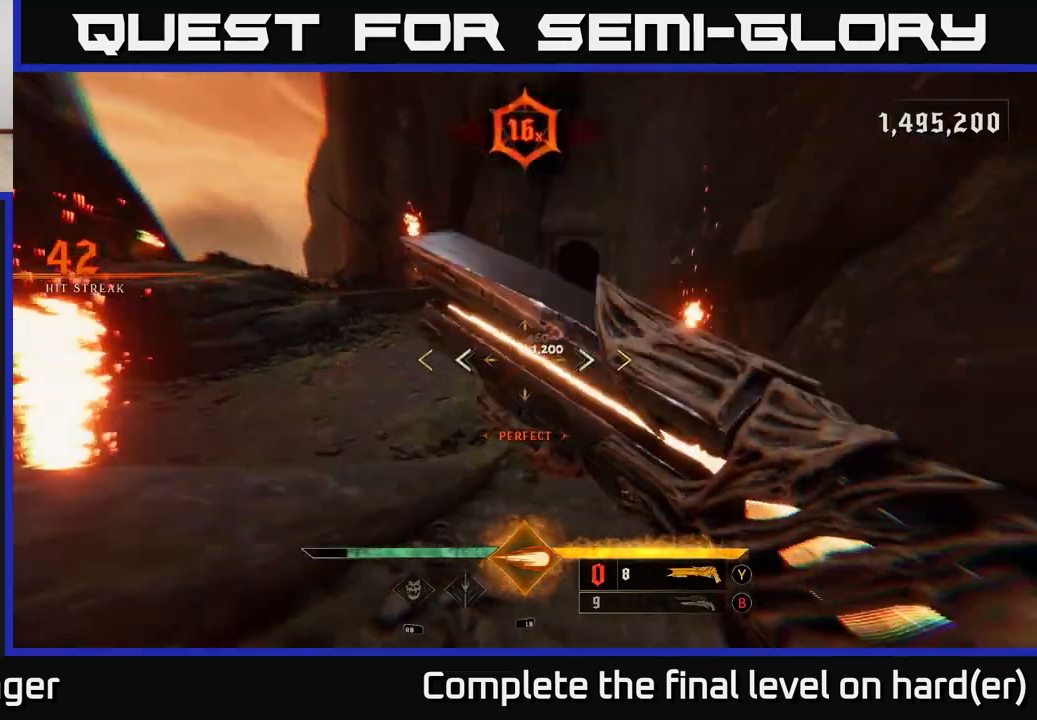
{"buttons": [], "left_stick": "up-left", "right_stick": "center", "events": [[83, "L2", "down"], [100, "A", "up"], [233, "L2", "up"], [233, "right_stick", "right"], [483, "right_stick", "center"]]}
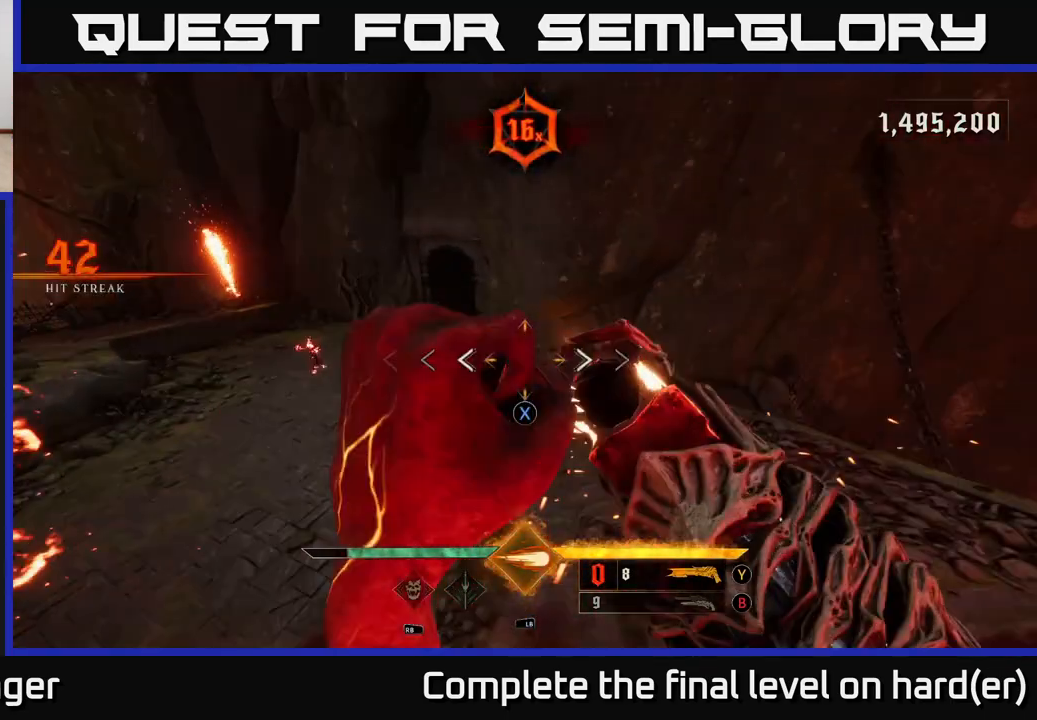
{"buttons": [], "left_stick": "up", "right_stick": "center", "events": [[83, "X", "down"], [167, "X", "up"], [267, "left_stick", "up"]]}
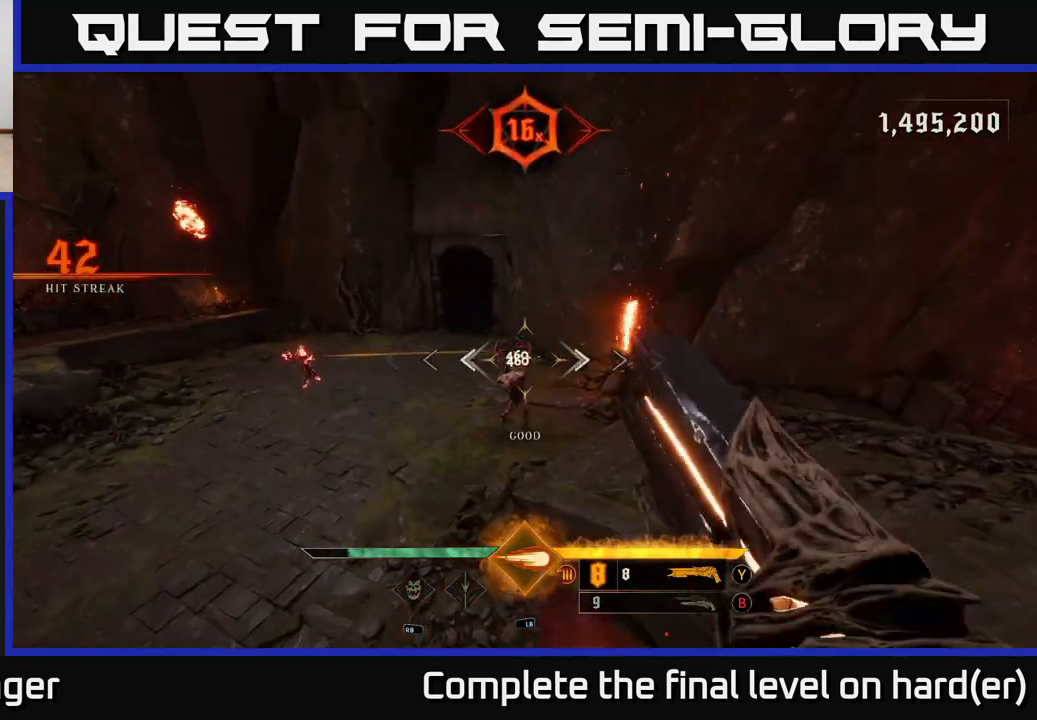
{"buttons": [], "left_stick": "up", "right_stick": "up", "events": [[50, "right_stick", "up-left"], [67, "L1", "down"], [83, "R3", "down"], [133, "R3", "up"], [150, "right_stick", "center"], [200, "L1", "up"], [400, "right_stick", "up"]]}
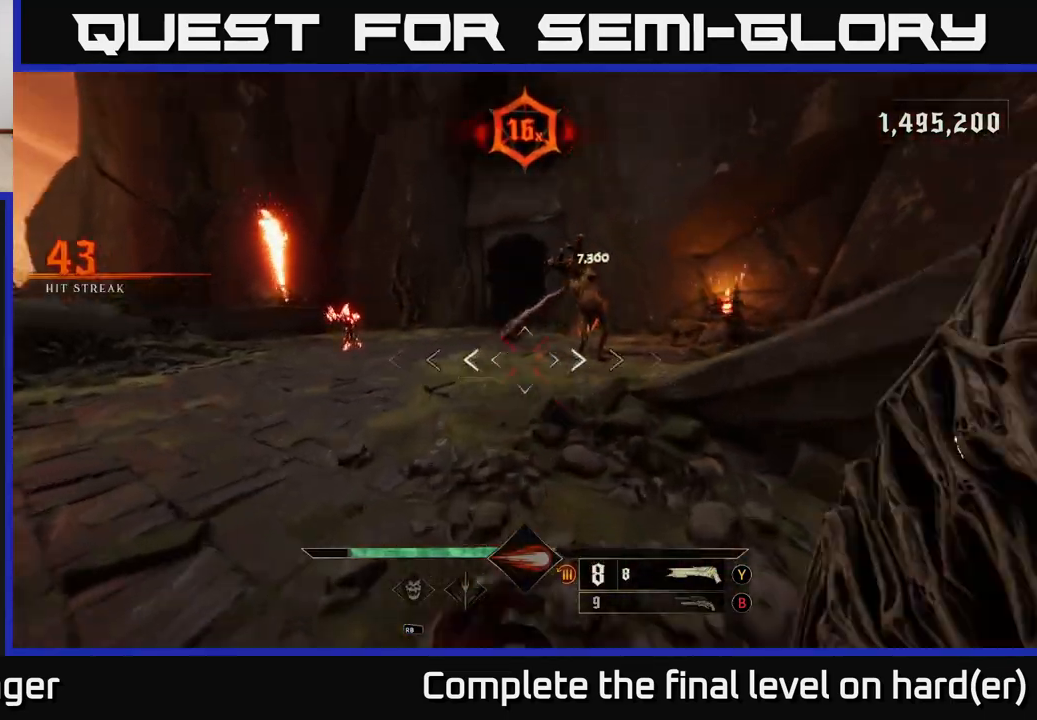
{"buttons": ["R2"], "left_stick": "up", "right_stick": "center", "events": [[117, "right_stick", "center"], [200, "left_stick", "up-right"], [267, "right_stick", "up-right"], [400, "left_stick", "up"], [450, "right_stick", "center"], [467, "R2", "down"]]}
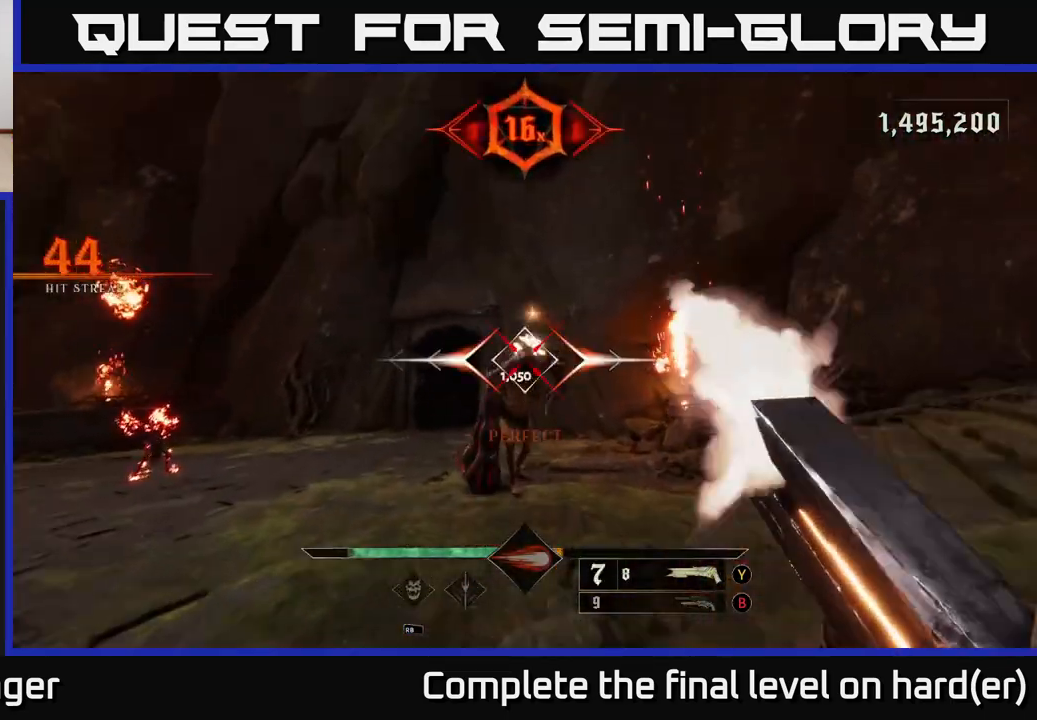
{"buttons": [], "left_stick": "up", "right_stick": "up-left", "events": [[83, "R2", "up"], [433, "right_stick", "up-left"]]}
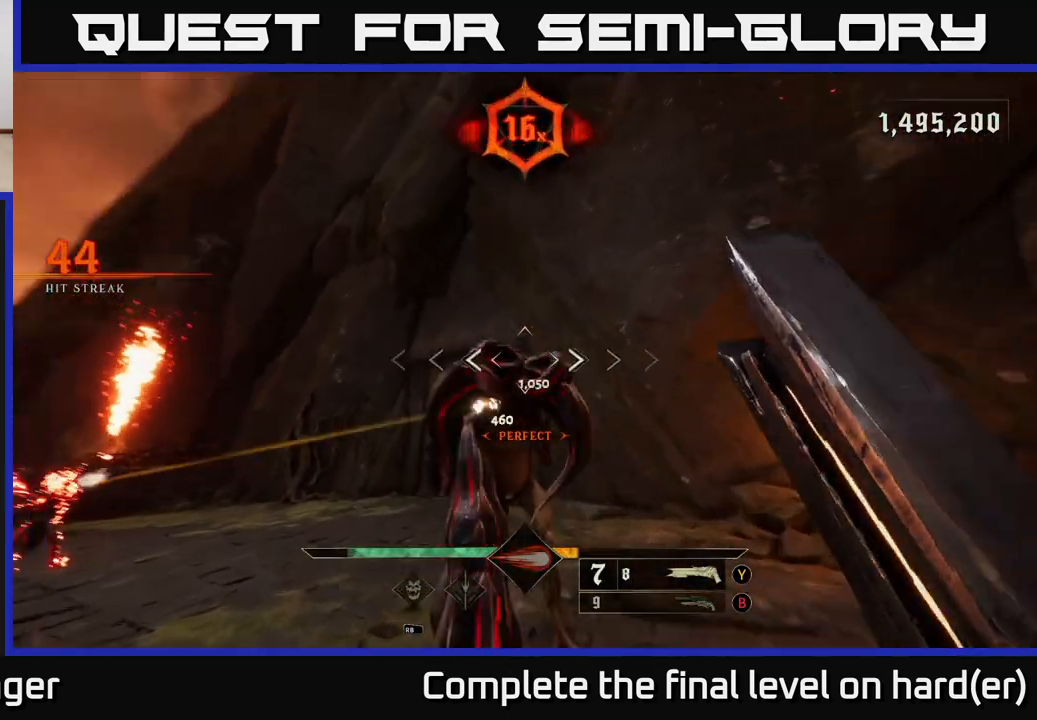
{"buttons": [], "left_stick": "down", "right_stick": "up-right", "events": [[67, "right_stick", "center"], [250, "left_stick", "center"], [317, "right_stick", "up-left"], [350, "left_stick", "down"], [400, "R2", "down"], [433, "right_stick", "up-right"], [500, "R2", "up"]]}
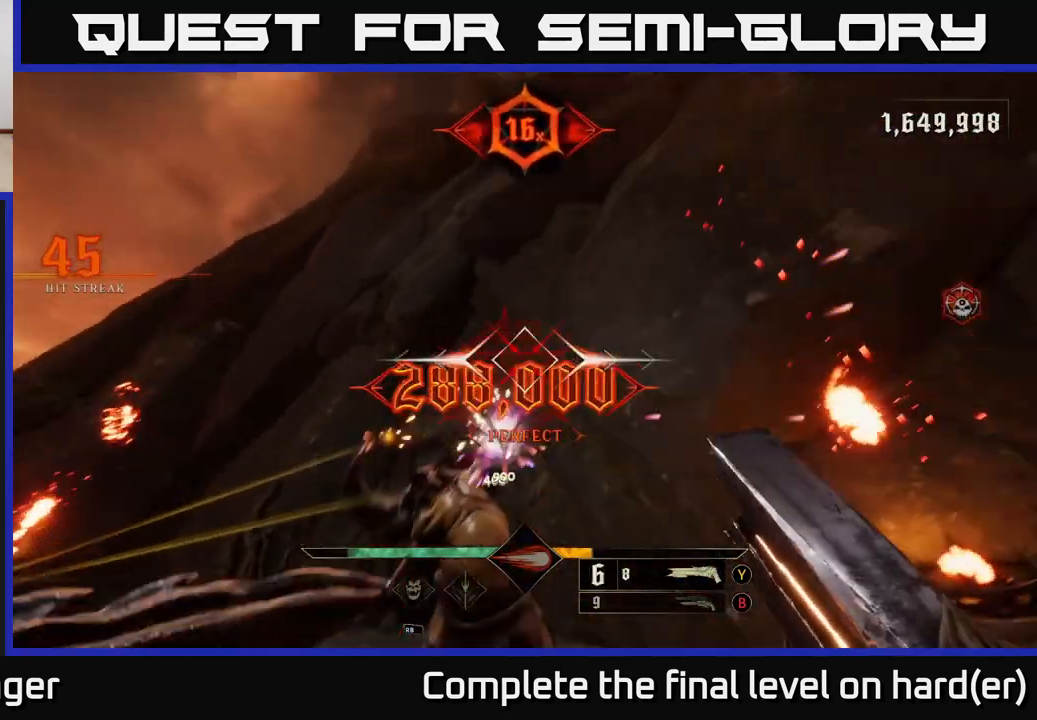
{"buttons": [], "left_stick": "up-right", "right_stick": "down", "events": [[33, "right_stick", "center"], [100, "right_stick", "down"], [150, "left_stick", "down-right"], [433, "left_stick", "up-right"]]}
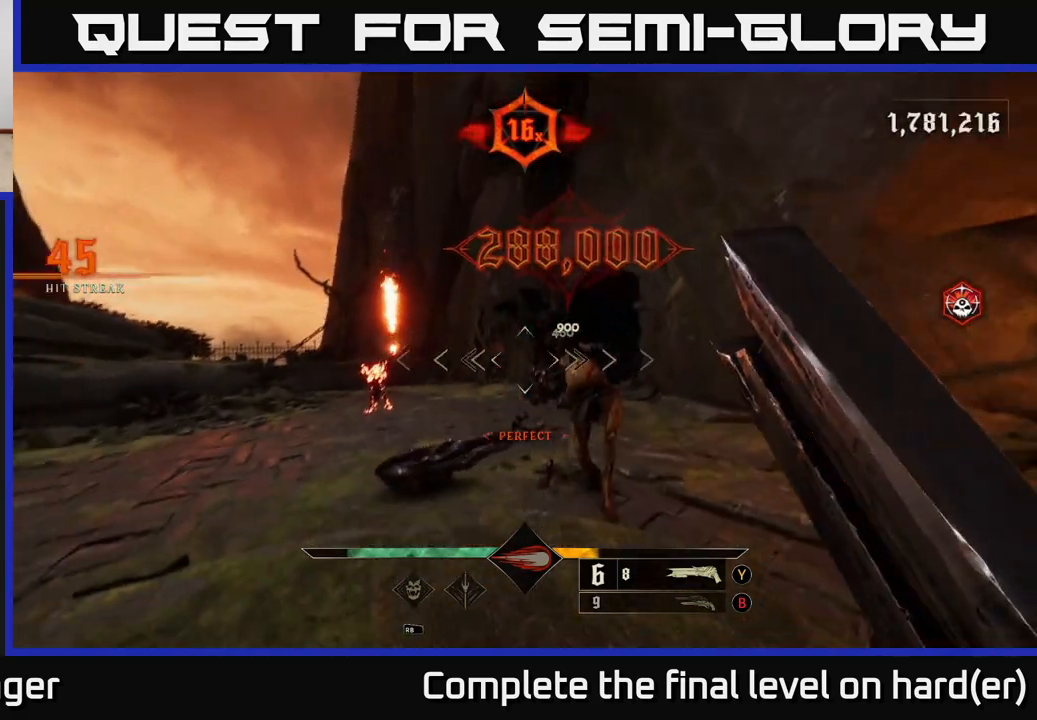
{"buttons": [], "left_stick": "up-right", "right_stick": "left", "events": [[83, "right_stick", "center"], [133, "left_stick", "up"], [283, "left_stick", "right"], [300, "right_stick", "down-left"], [350, "right_stick", "left"], [467, "left_stick", "up-right"]]}
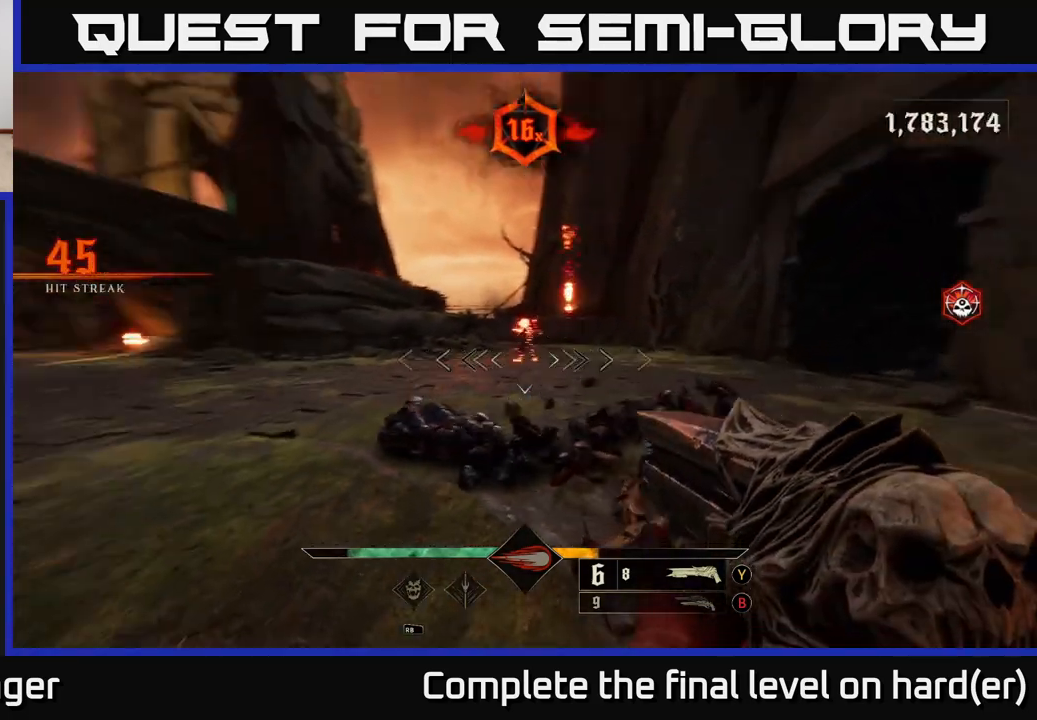
{"buttons": [], "left_stick": "up-right", "right_stick": "left", "events": [[167, "right_stick", "center"], [267, "X", "down"], [333, "X", "up"], [450, "right_stick", "left"]]}